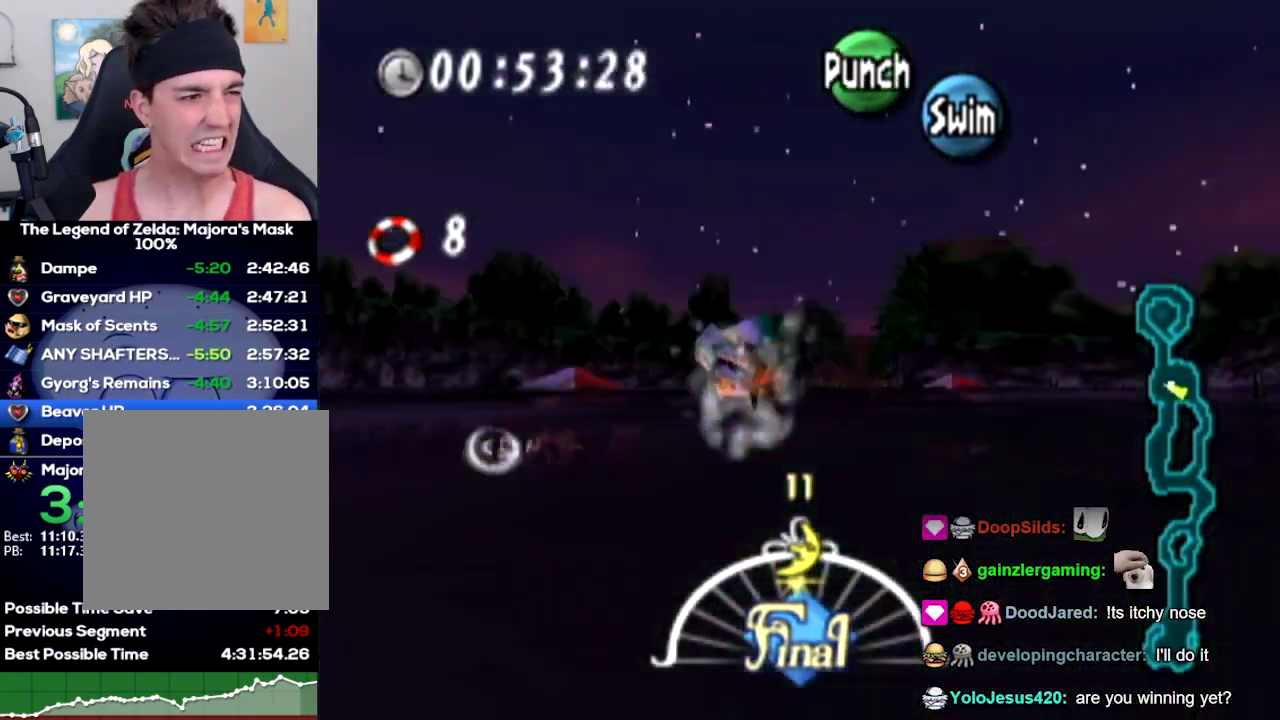
Gameplay with a controller (Nintendo layout); each line is a JSON object with the inputs held at the frame after it. Not read: A L3 R3.
{"buttons": ["B"], "left_stick": "left"}
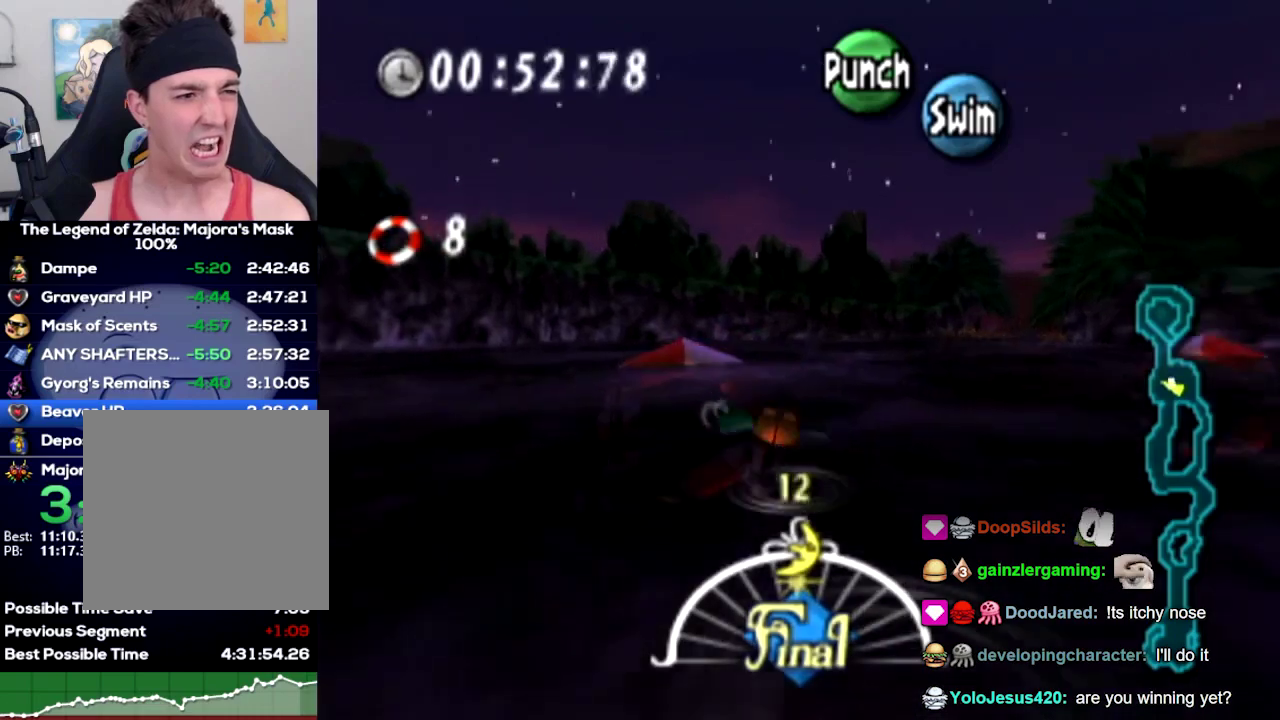
{"buttons": ["B"], "left_stick": "center"}
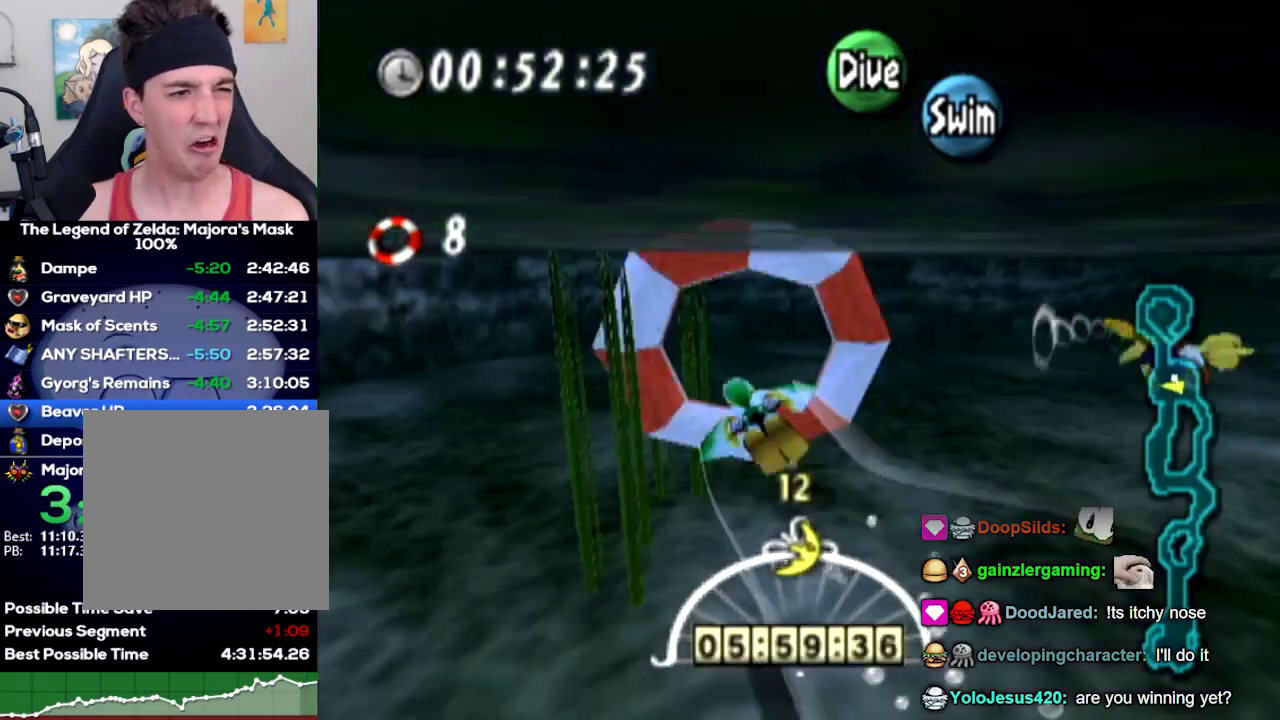
{"buttons": ["B"], "left_stick": "right"}
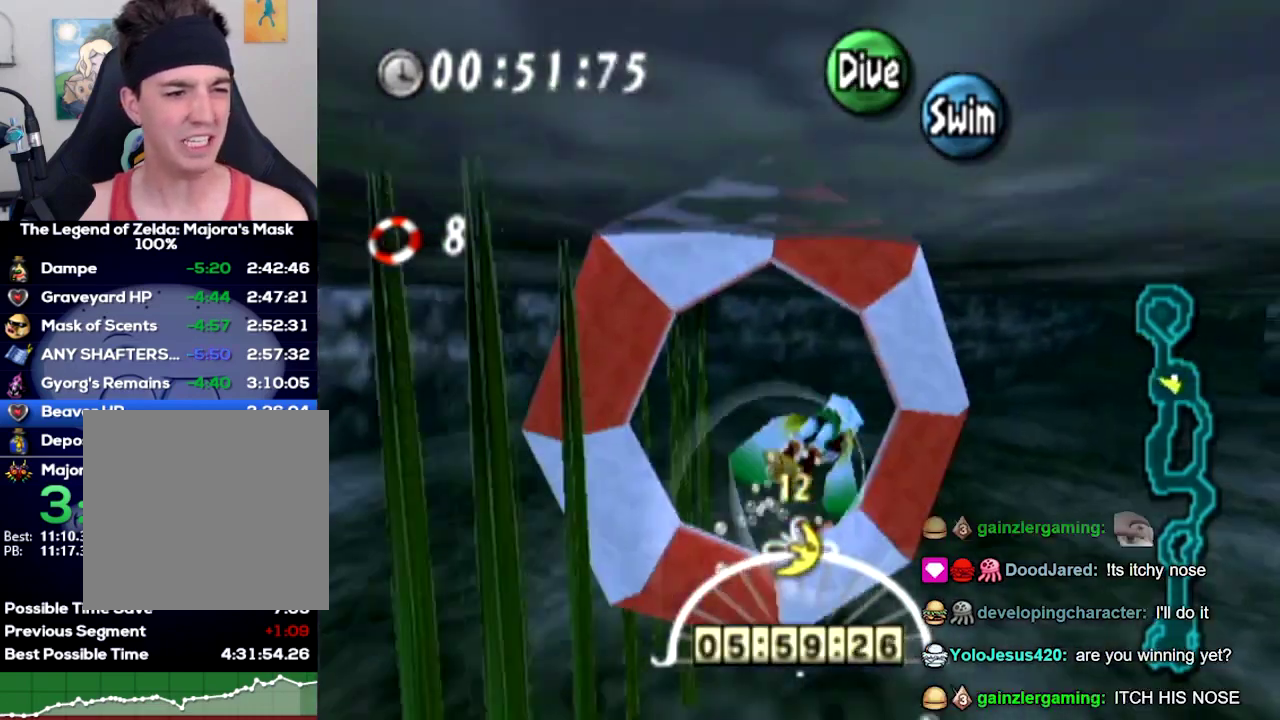
{"buttons": ["B"], "left_stick": "down-right"}
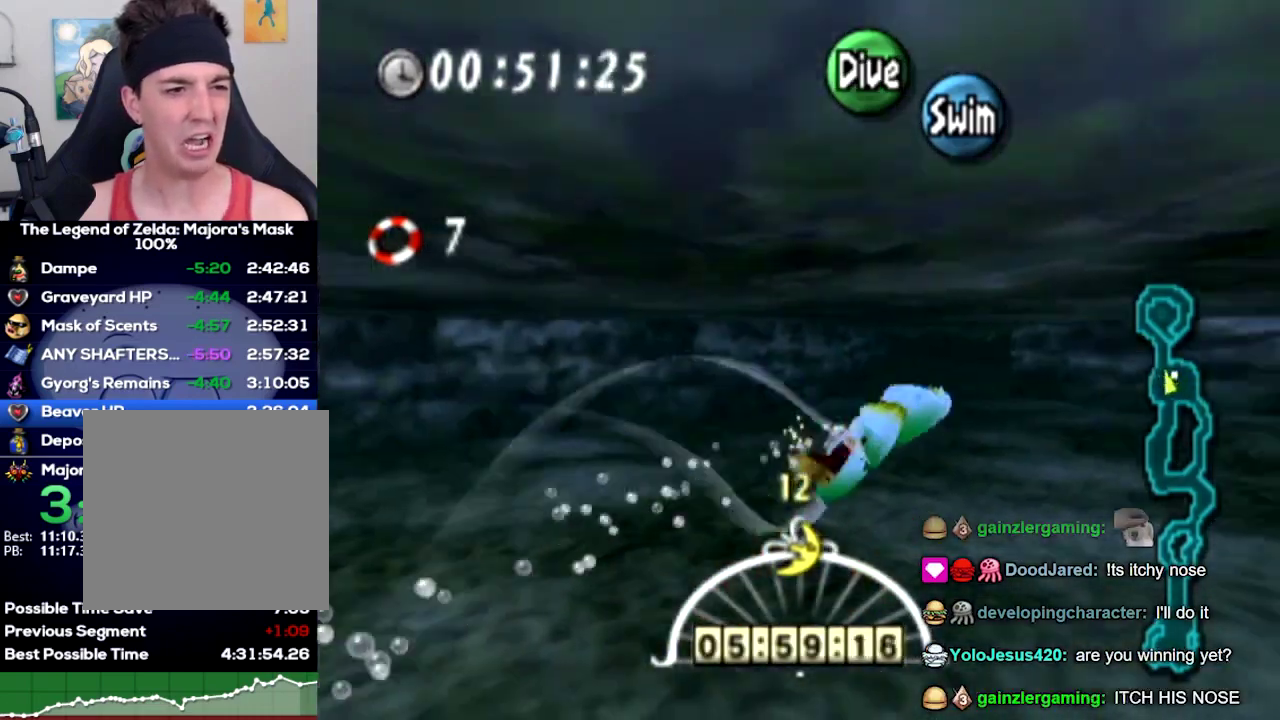
{"buttons": ["B"], "left_stick": "center"}
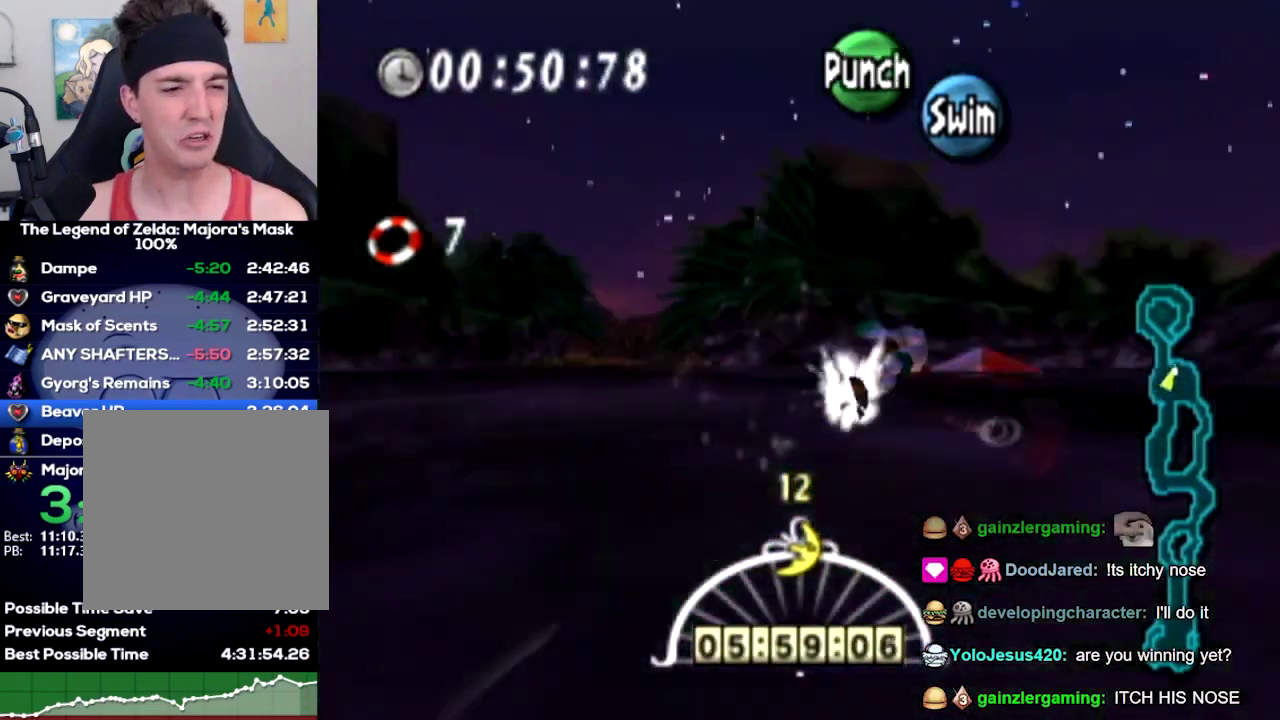
{"buttons": ["B"], "left_stick": "up-left"}
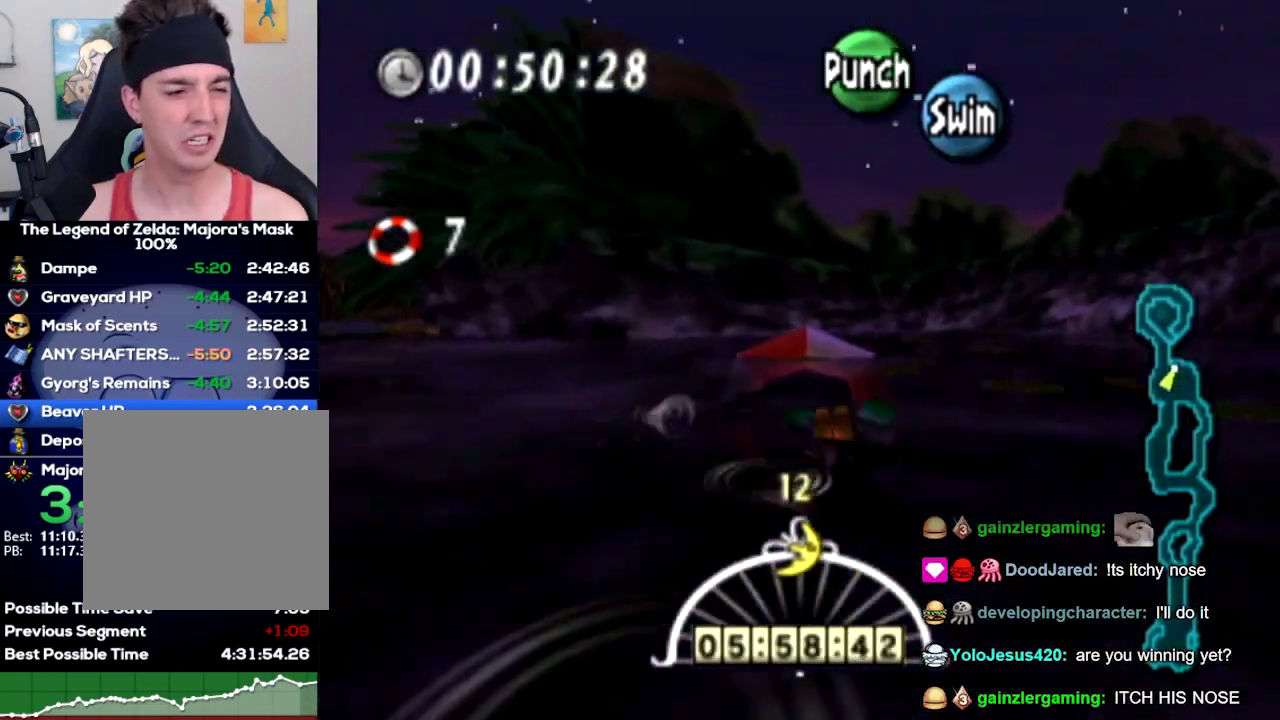
{"buttons": ["B"], "left_stick": "left"}
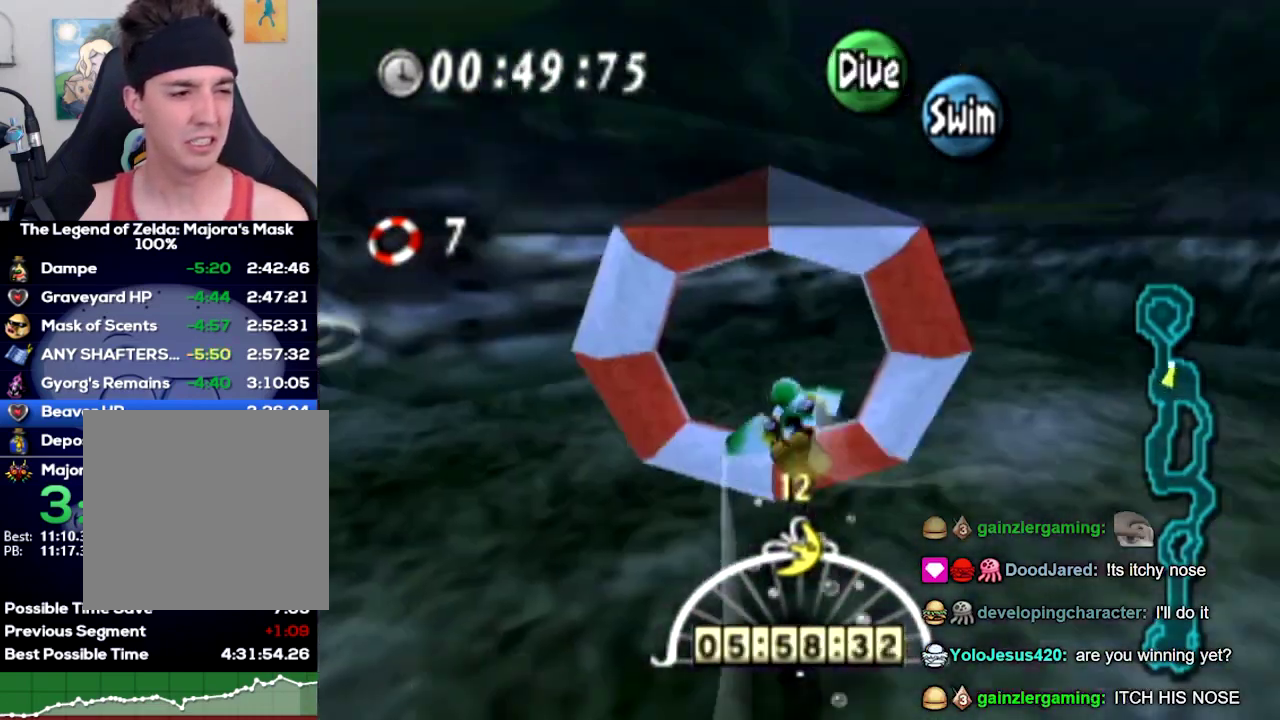
{"buttons": ["B"], "left_stick": "center"}
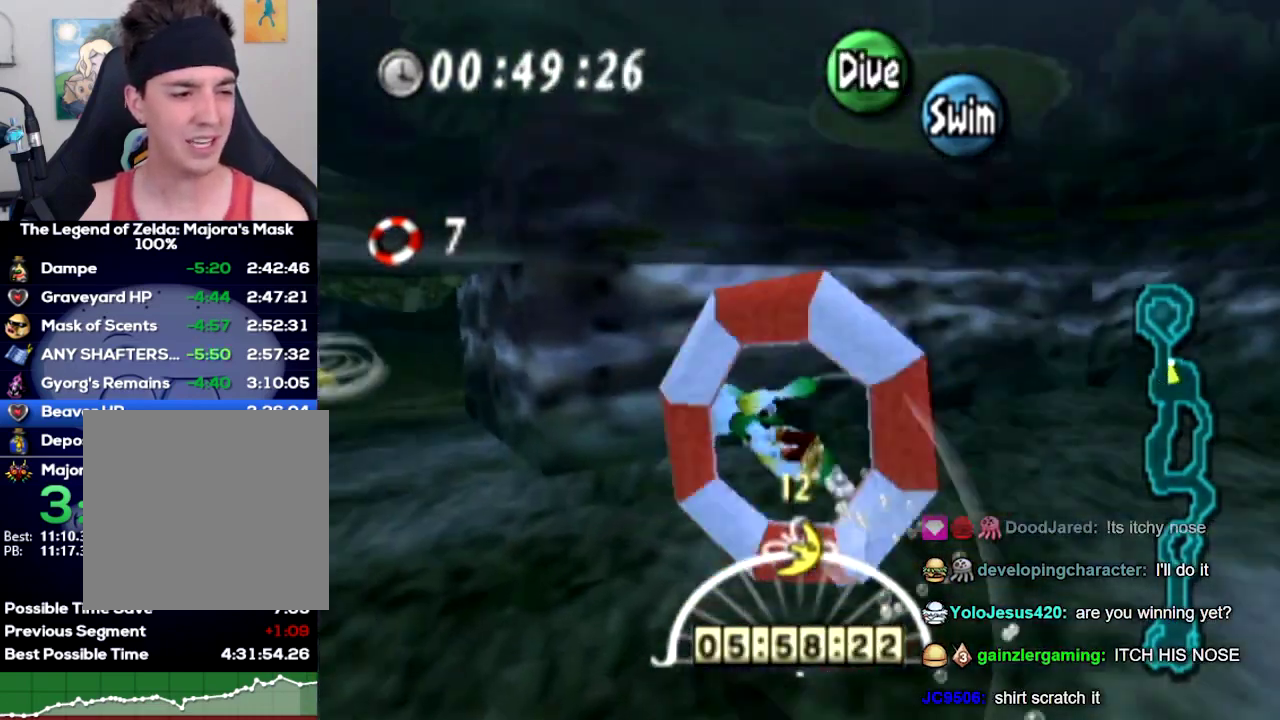
{"buttons": ["B"], "left_stick": "center"}
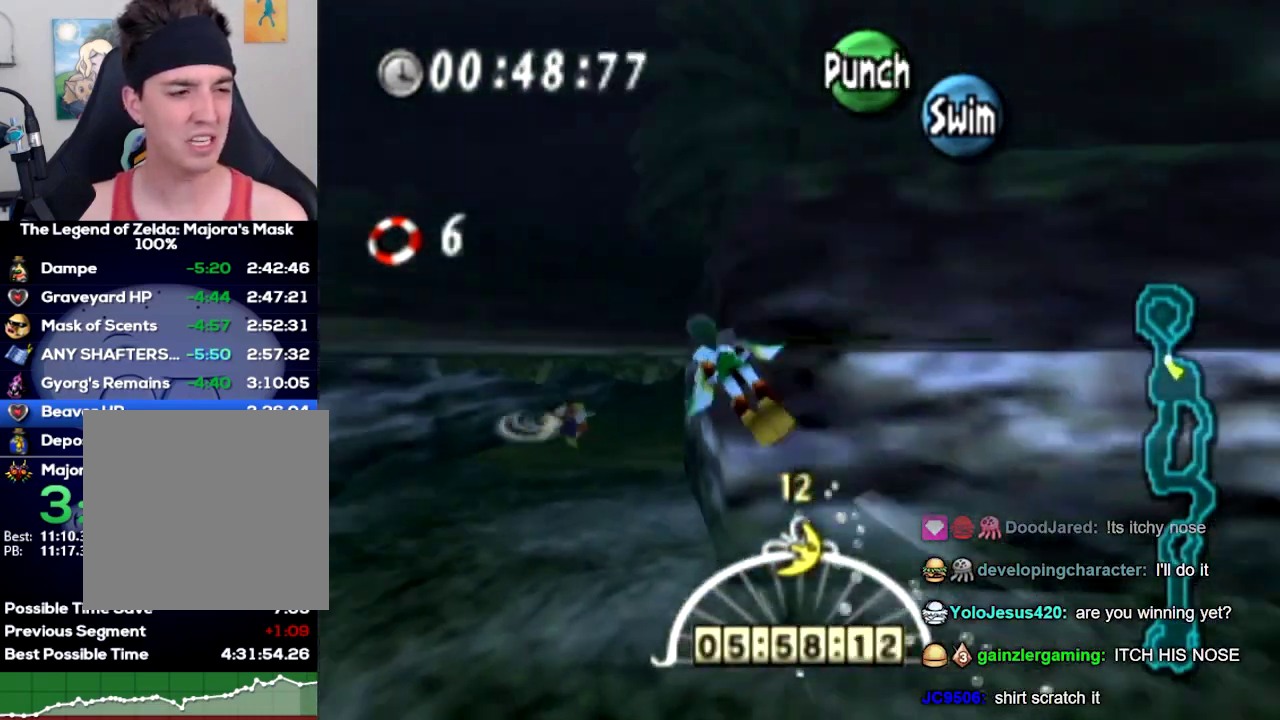
{"buttons": ["B"], "left_stick": "center"}